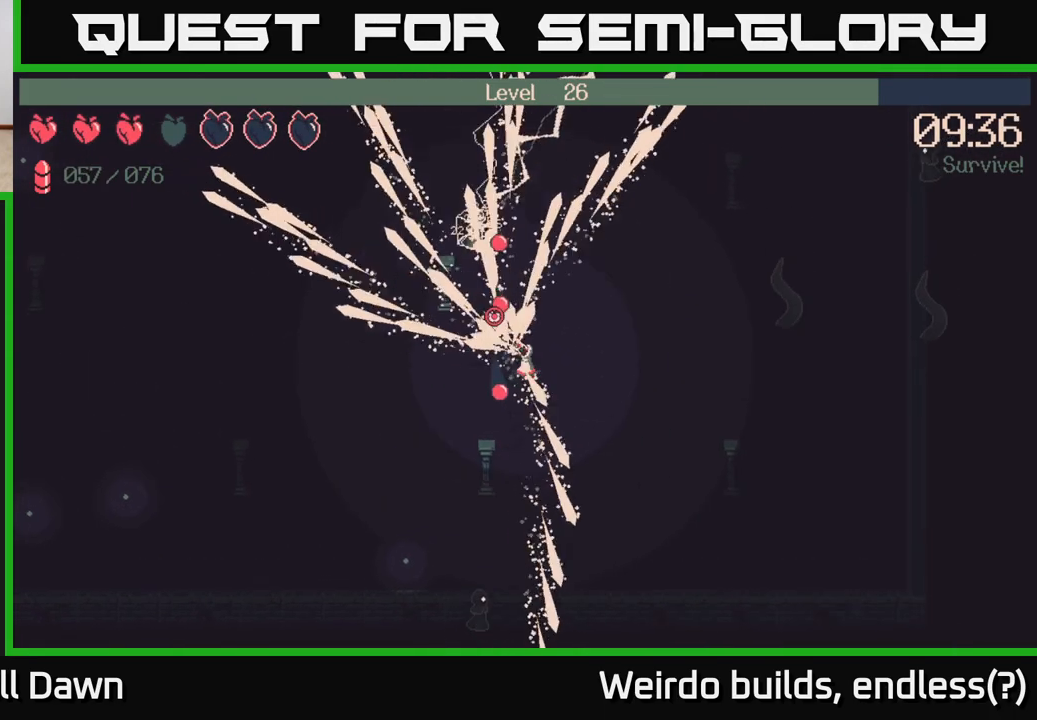
Gameplay with a controller (Xbox layout); each line is a JSON object with the inputs held at the frame after it. "events" lists button and stick changes between this image and that frame as [ms after this image, input, new state], when the widget could be followed in between. Not read: L3 R3.
{"buttons": ["R2"], "left_stick": "up-right", "right_stick": "up-left", "events": []}
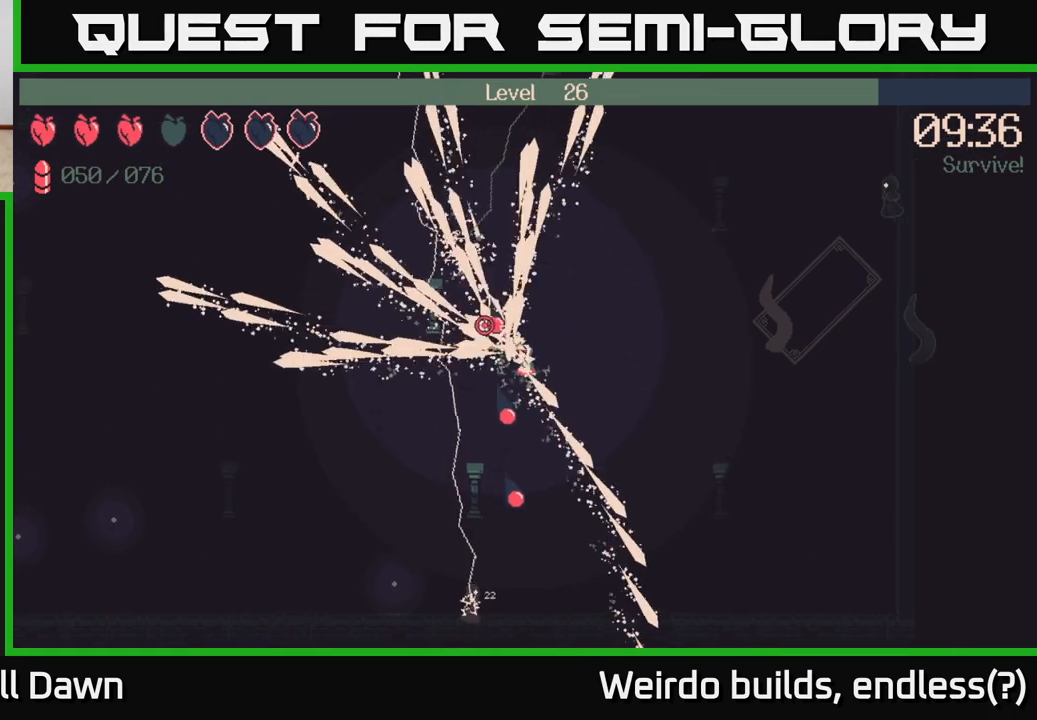
{"buttons": [], "left_stick": "up-right", "right_stick": "right", "events": [[250, "R2", "up"], [300, "left_stick", "up-left"], [350, "right_stick", "up-right"], [433, "right_stick", "right"], [483, "left_stick", "up-right"]]}
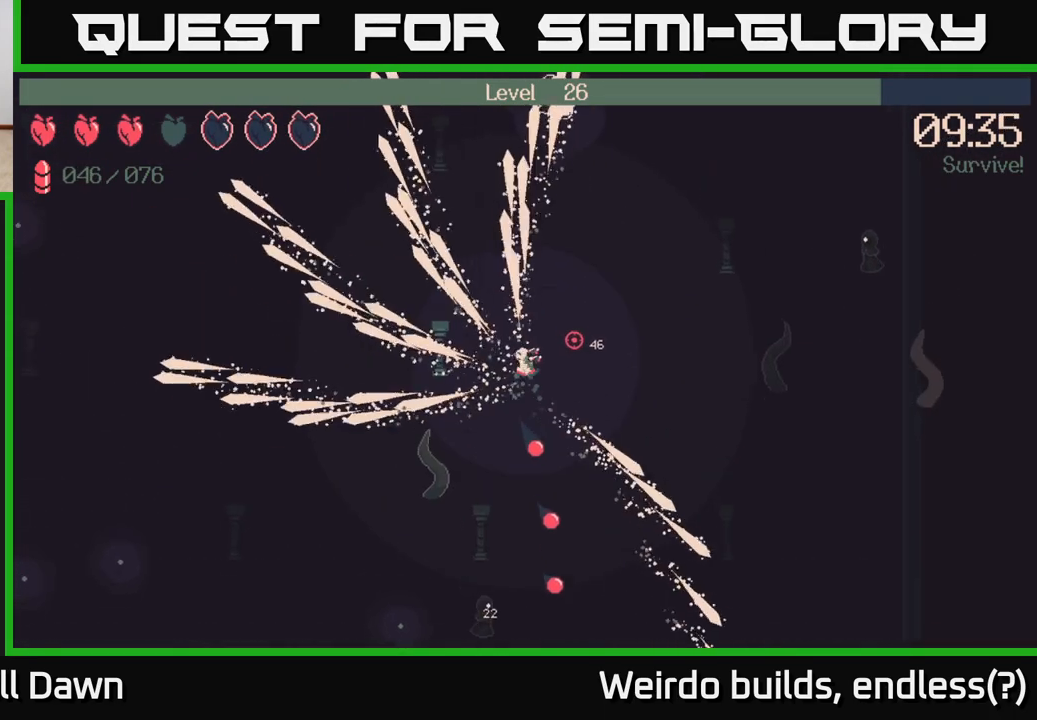
{"buttons": [], "left_stick": "right", "right_stick": "right", "events": [[383, "left_stick", "right"]]}
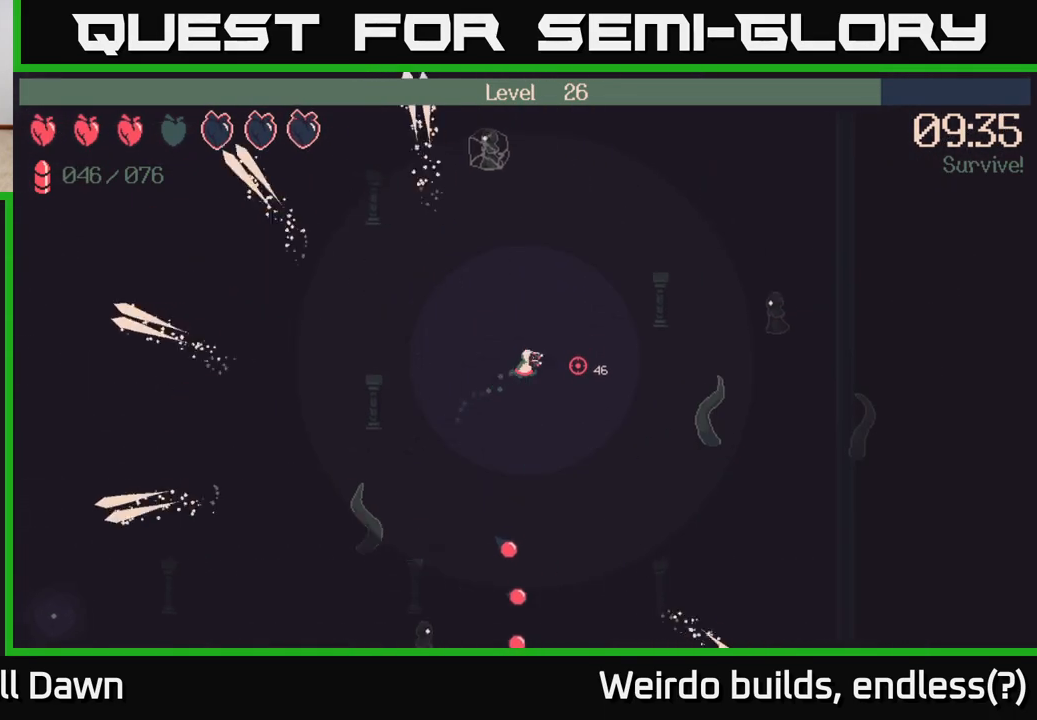
{"buttons": ["R2"], "left_stick": "right", "right_stick": "right", "events": [[150, "R2", "down"]]}
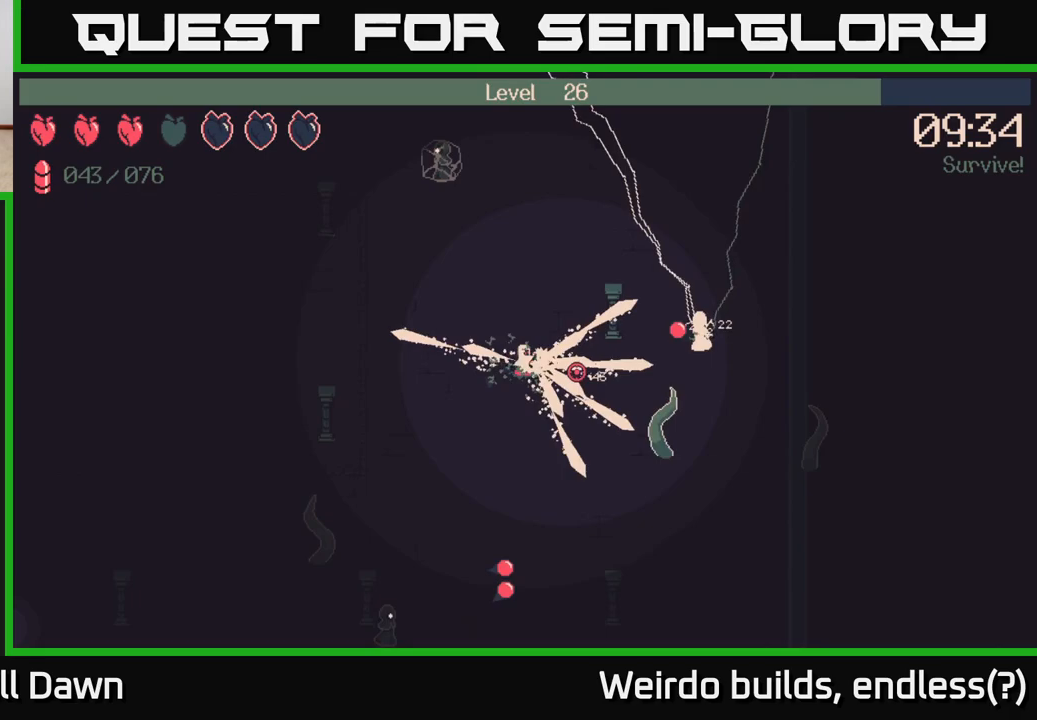
{"buttons": ["R2"], "left_stick": "down-right", "right_stick": "right", "events": [[367, "left_stick", "down-right"]]}
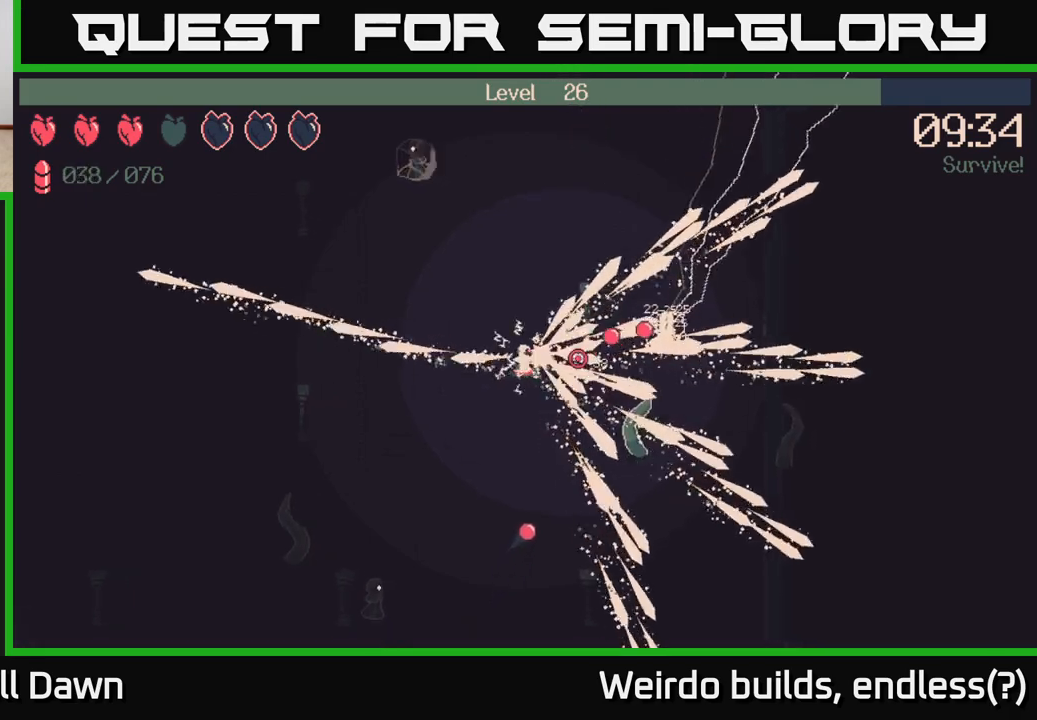
{"buttons": [], "left_stick": "down", "right_stick": "right", "events": [[200, "left_stick", "down"], [400, "R2", "up"]]}
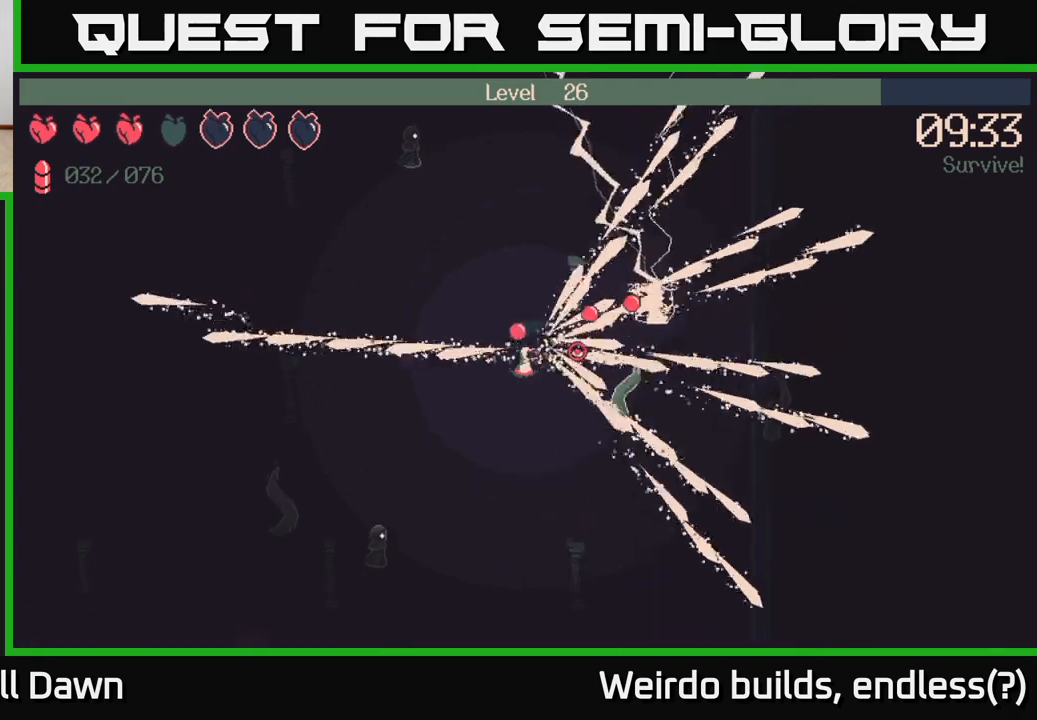
{"buttons": [], "left_stick": "up-right", "right_stick": "up-right", "events": [[133, "left_stick", "down-right"], [233, "left_stick", "right"], [233, "right_stick", "up-right"], [383, "left_stick", "up-right"]]}
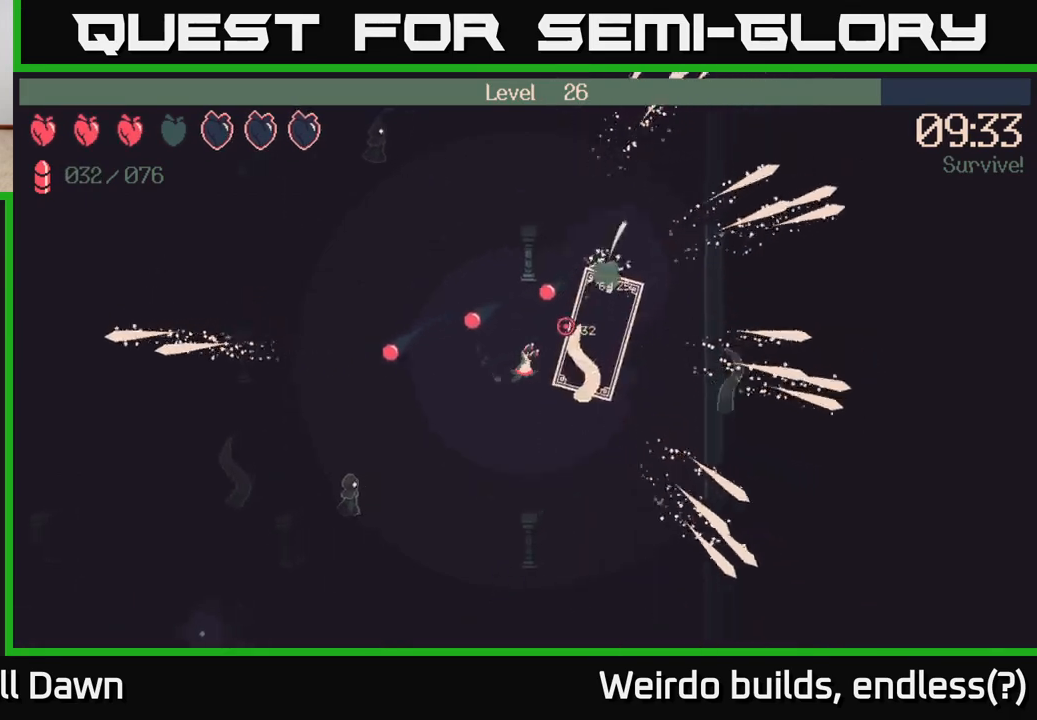
{"buttons": [], "left_stick": "up-right", "right_stick": "up-left", "events": [[17, "R2", "down"], [317, "R2", "up"], [367, "right_stick", "up-left"]]}
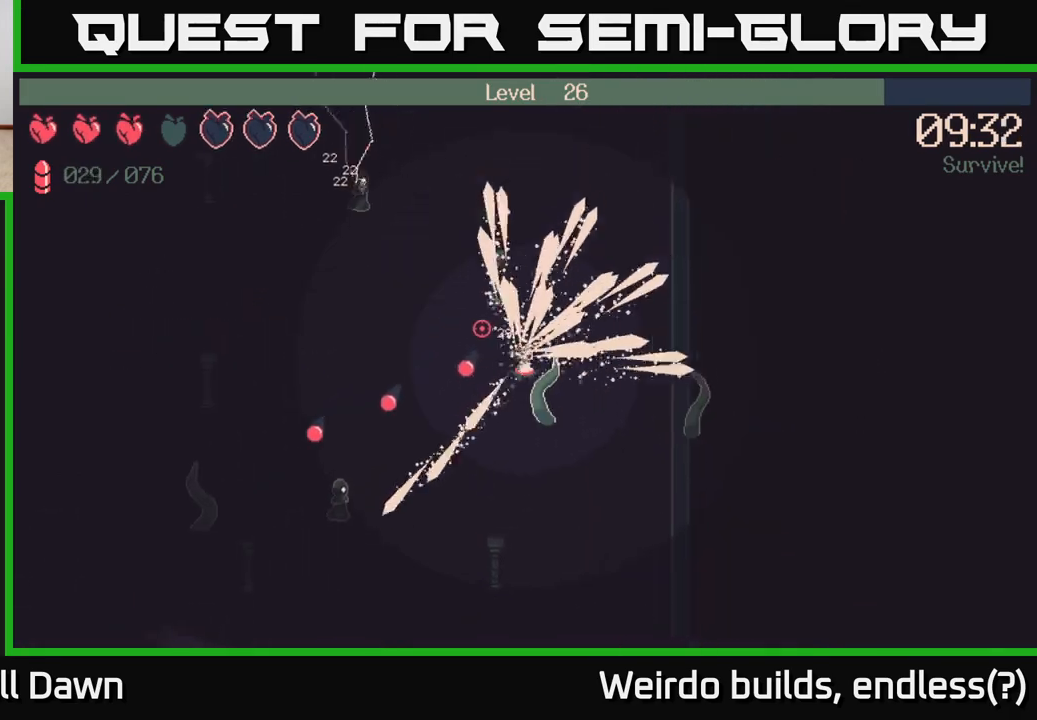
{"buttons": [], "left_stick": "up-left", "right_stick": "left", "events": [[33, "right_stick", "left"], [133, "left_stick", "up"], [433, "left_stick", "up-left"]]}
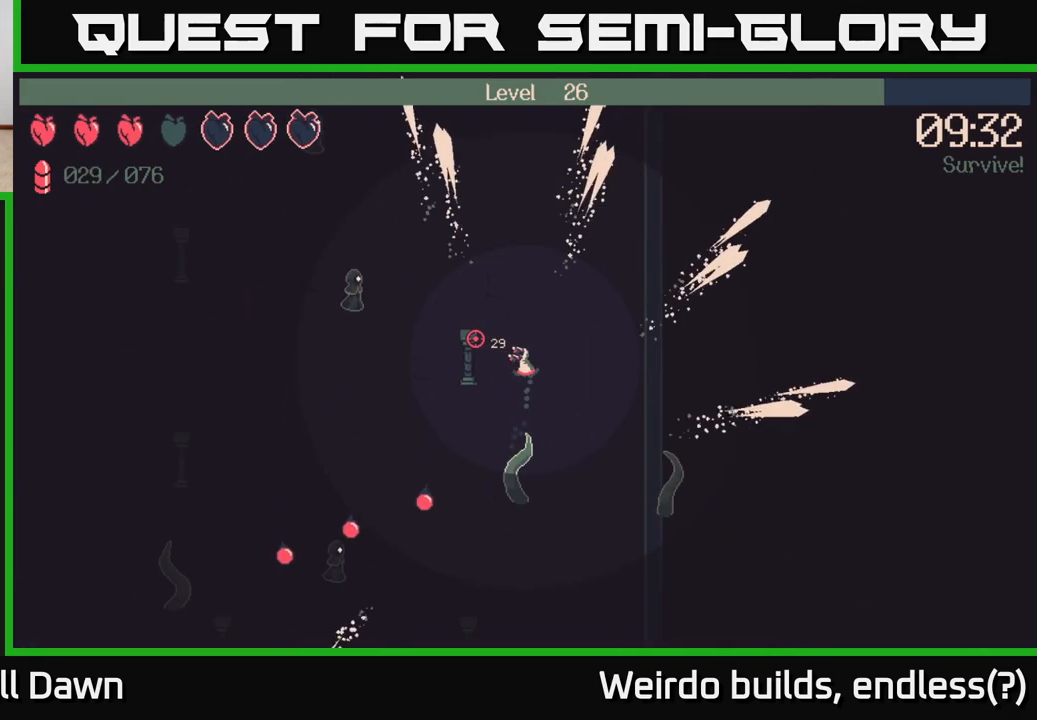
{"buttons": ["R2"], "left_stick": "up-left", "right_stick": "left", "events": [[150, "R2", "down"]]}
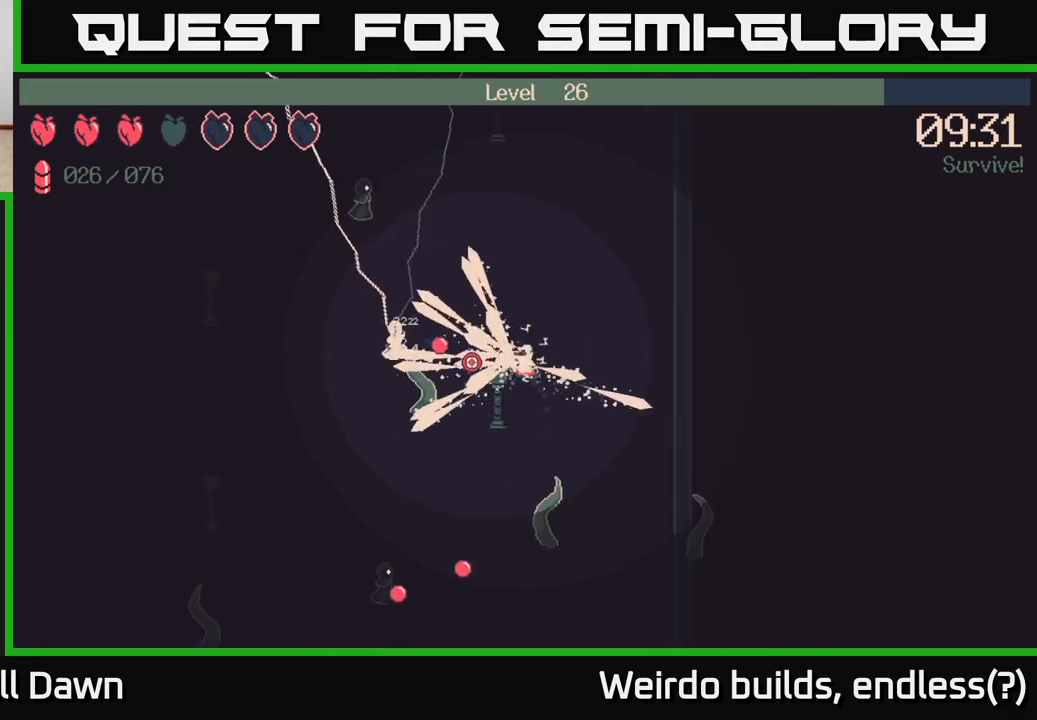
{"buttons": ["R2"], "left_stick": "up-left", "right_stick": "left", "events": [[50, "left_stick", "up"], [367, "left_stick", "up-left"]]}
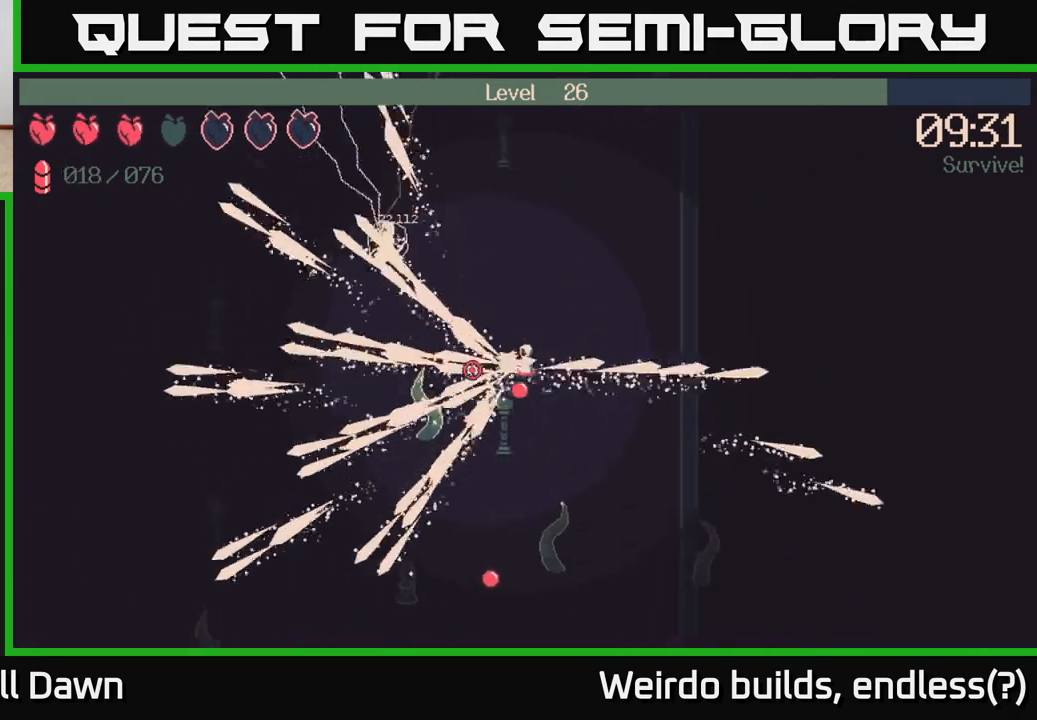
{"buttons": [], "left_stick": "left", "right_stick": "up-left", "events": [[133, "R2", "up"], [283, "left_stick", "left"], [283, "right_stick", "up-left"]]}
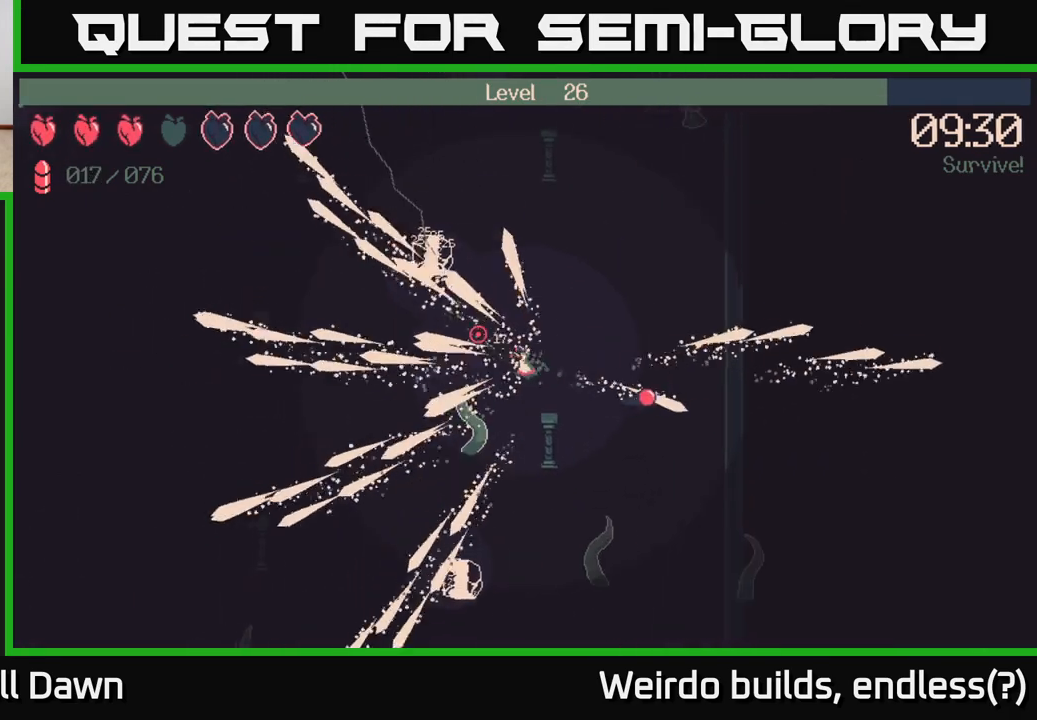
{"buttons": ["R2"], "left_stick": "up-left", "right_stick": "up-left", "events": [[83, "left_stick", "up-left"], [267, "R2", "down"]]}
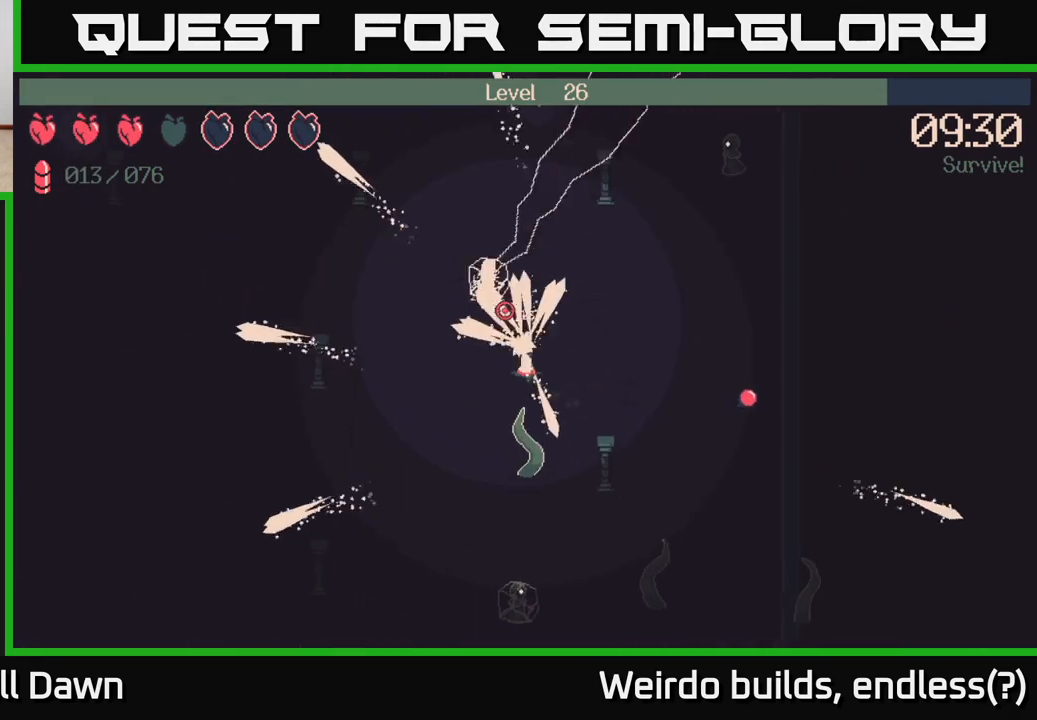
{"buttons": [], "left_stick": "left", "right_stick": "up-right", "events": [[150, "left_stick", "left"], [317, "right_stick", "up"], [450, "right_stick", "up-right"], [467, "R2", "up"]]}
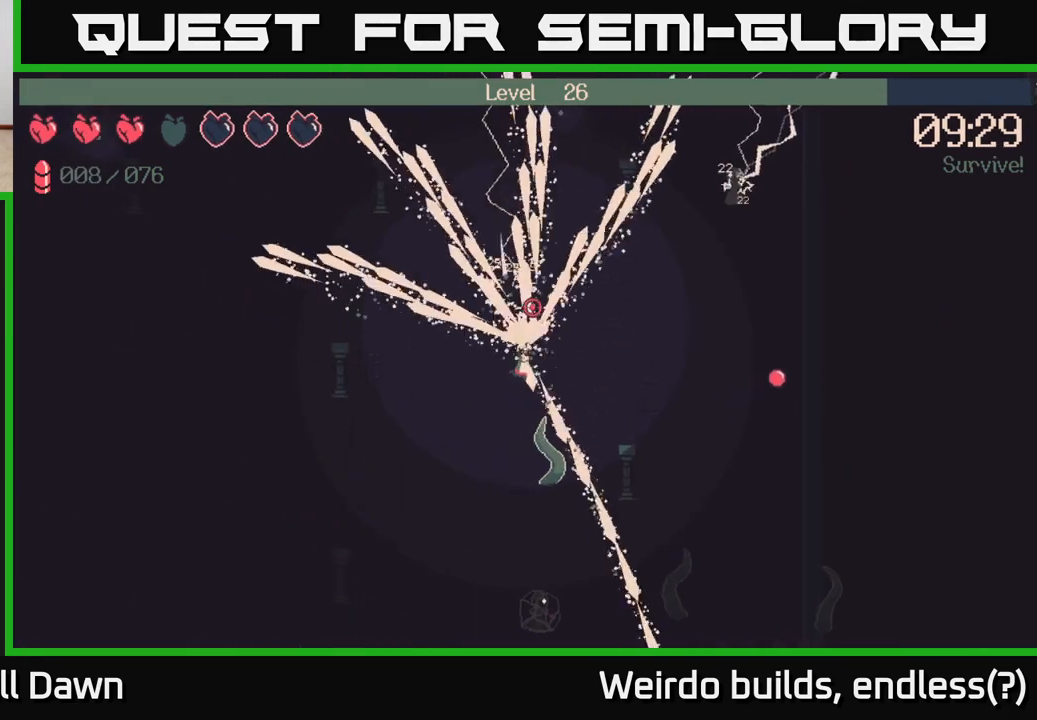
{"buttons": [], "left_stick": "down", "right_stick": "center", "events": [[117, "right_stick", "down-right"], [133, "left_stick", "up-left"], [300, "right_stick", "down"], [317, "left_stick", "down"], [417, "right_stick", "center"]]}
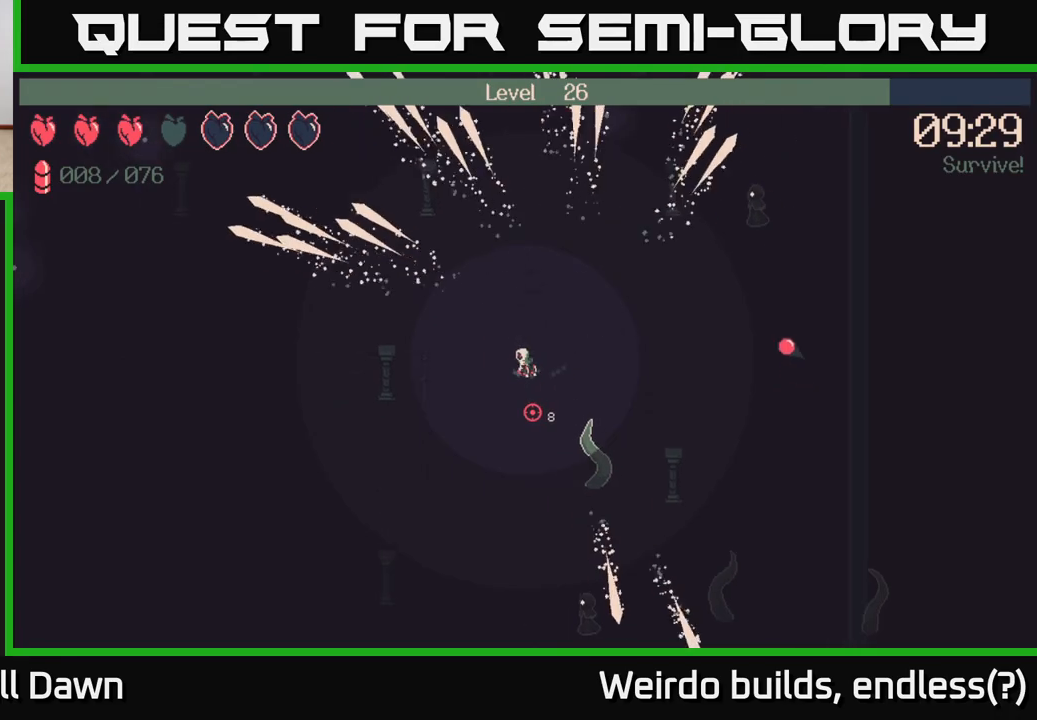
{"buttons": [], "left_stick": "down-left", "right_stick": "down", "events": [[83, "right_stick", "down"], [233, "left_stick", "down-left"]]}
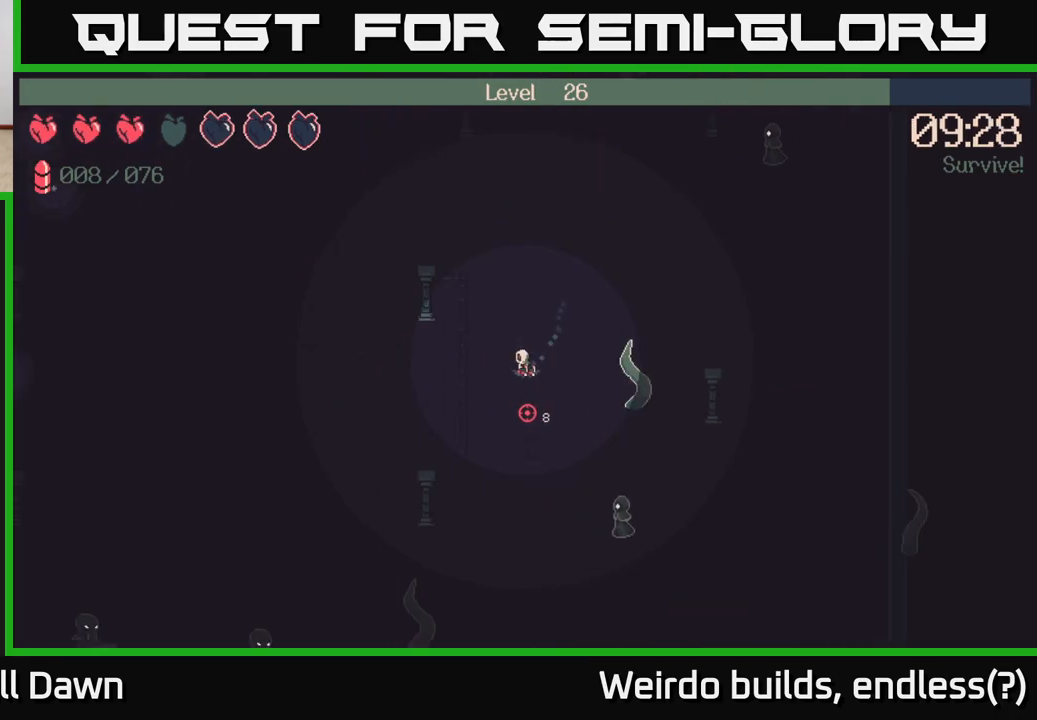
{"buttons": ["R2"], "left_stick": "down-left", "right_stick": "down-right", "events": [[33, "left_stick", "down"], [300, "left_stick", "down-left"], [383, "R2", "down"], [417, "right_stick", "down-right"]]}
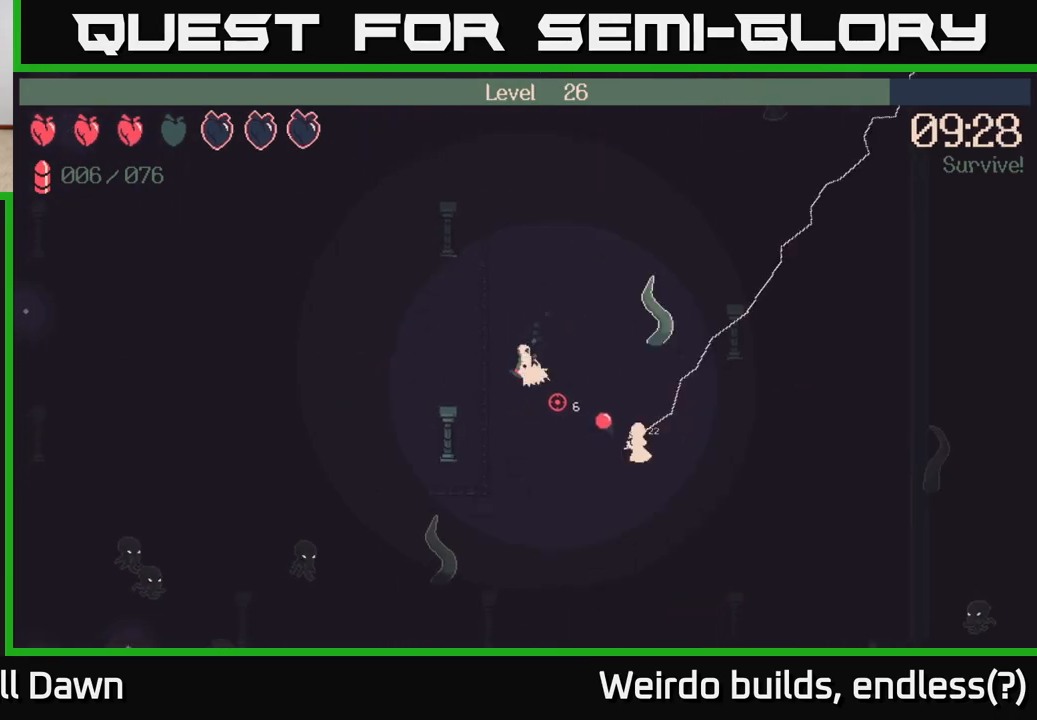
{"buttons": ["R2"], "left_stick": "down", "right_stick": "down-right", "events": [[300, "left_stick", "down"], [317, "right_stick", "down"], [450, "right_stick", "down-right"]]}
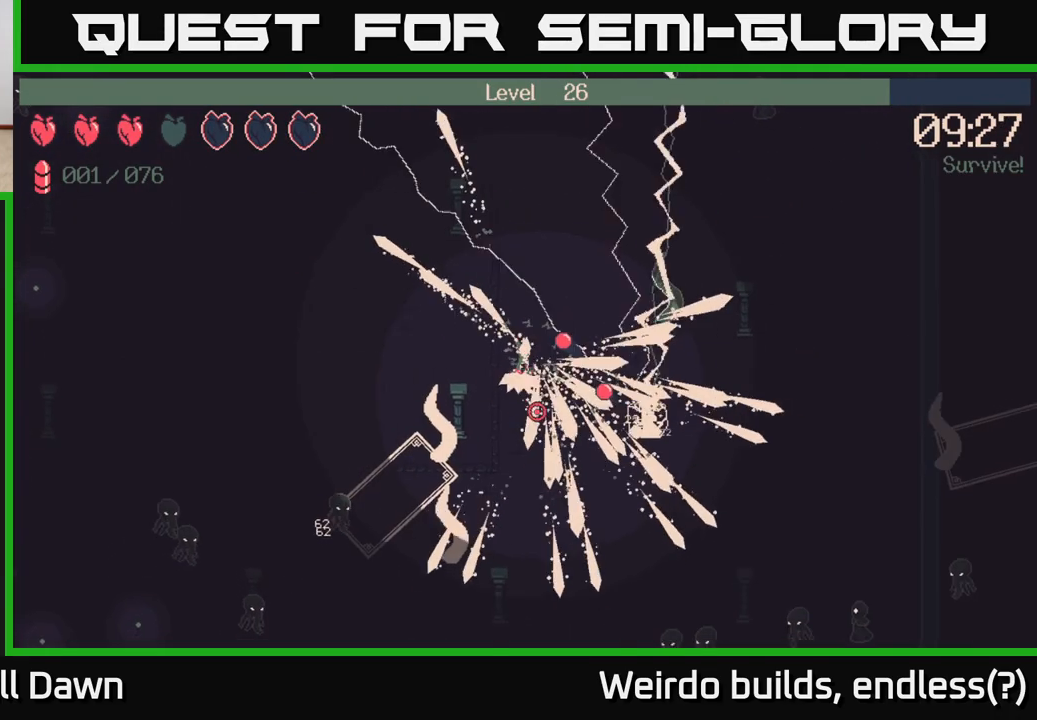
{"buttons": ["R2"], "left_stick": "down", "right_stick": "down-right", "events": []}
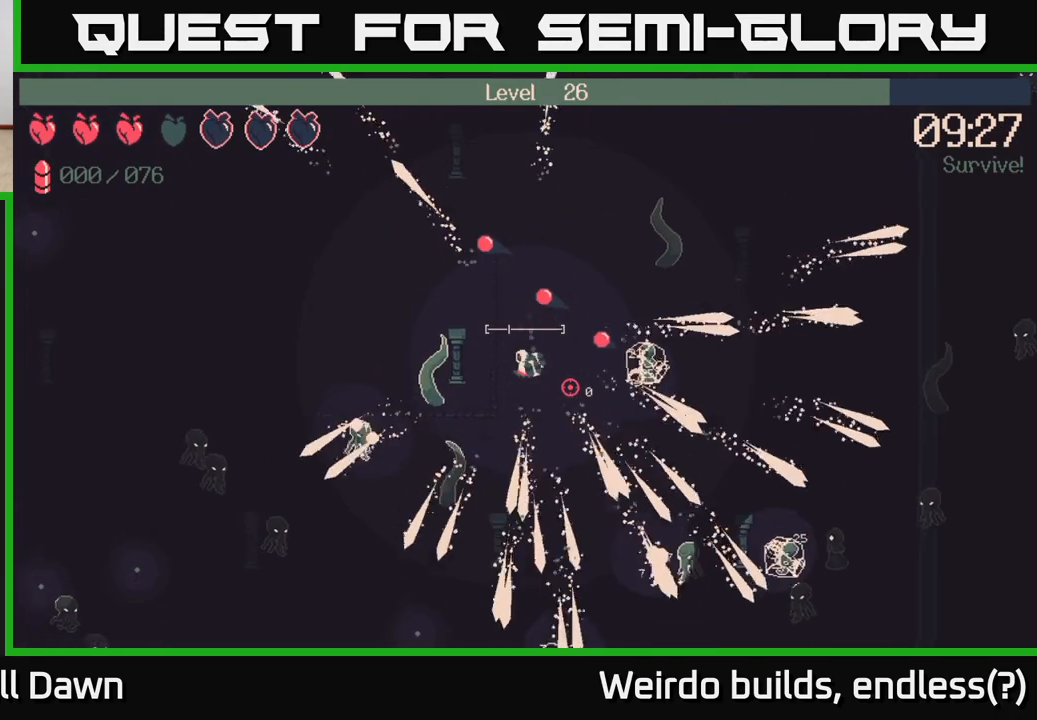
{"buttons": [], "left_stick": "down", "right_stick": "down-right", "events": [[150, "R2", "up"]]}
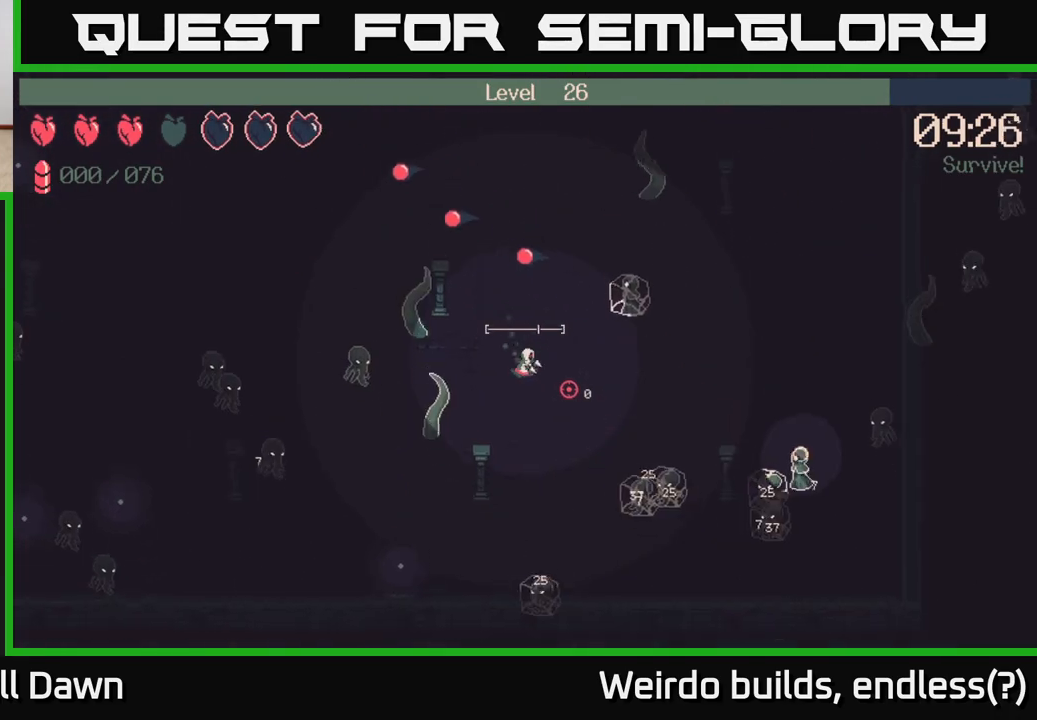
{"buttons": [], "left_stick": "down-left", "right_stick": "left", "events": [[133, "right_stick", "center"], [183, "left_stick", "down-left"], [450, "right_stick", "left"]]}
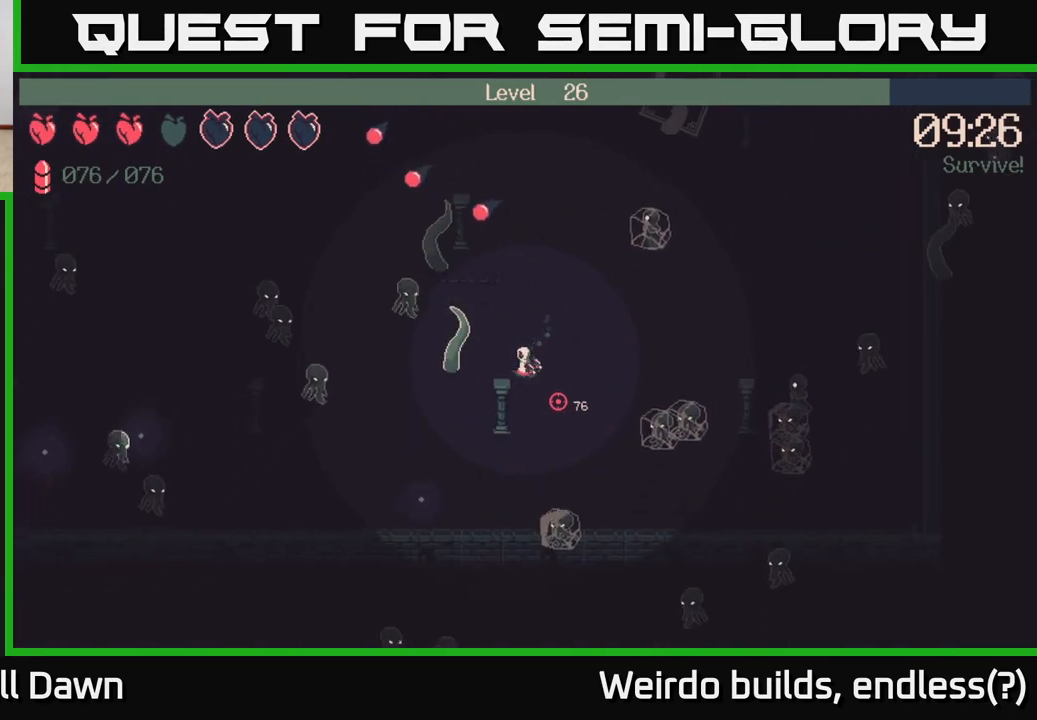
{"buttons": ["R2"], "left_stick": "left", "right_stick": "down-left", "events": [[67, "R2", "down"], [150, "right_stick", "up-left"], [183, "left_stick", "left"], [283, "right_stick", "left"], [383, "right_stick", "down-left"]]}
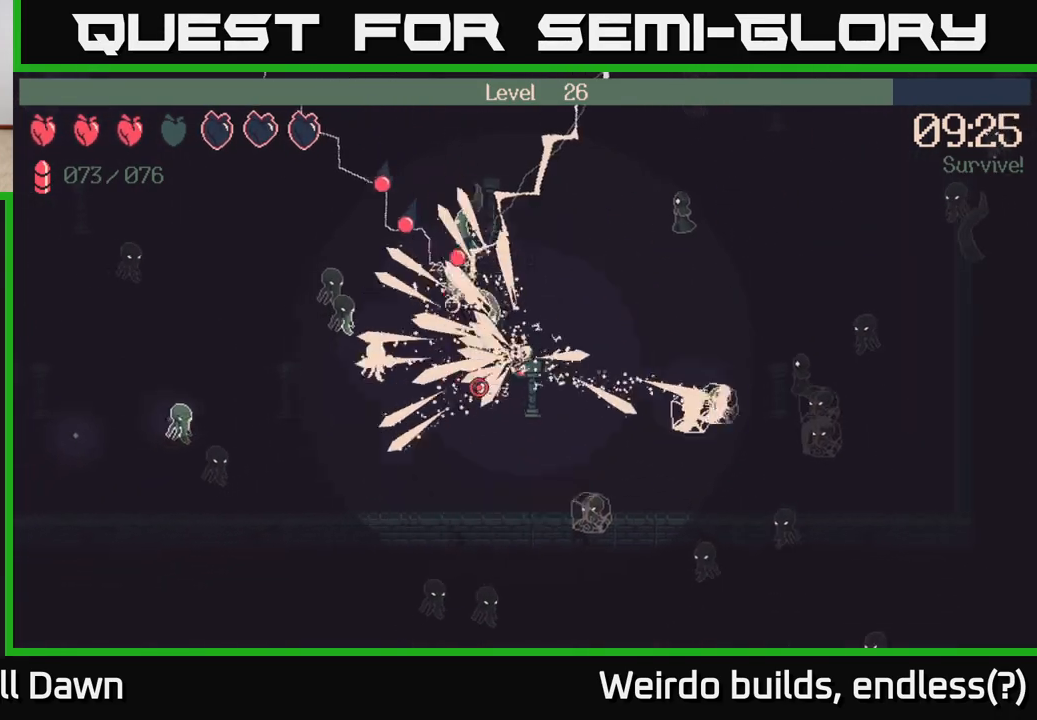
{"buttons": ["R2"], "left_stick": "up-right", "right_stick": "up-right", "events": [[83, "left_stick", "up"], [133, "left_stick", "up-right"], [150, "right_stick", "down-right"], [350, "right_stick", "up-right"]]}
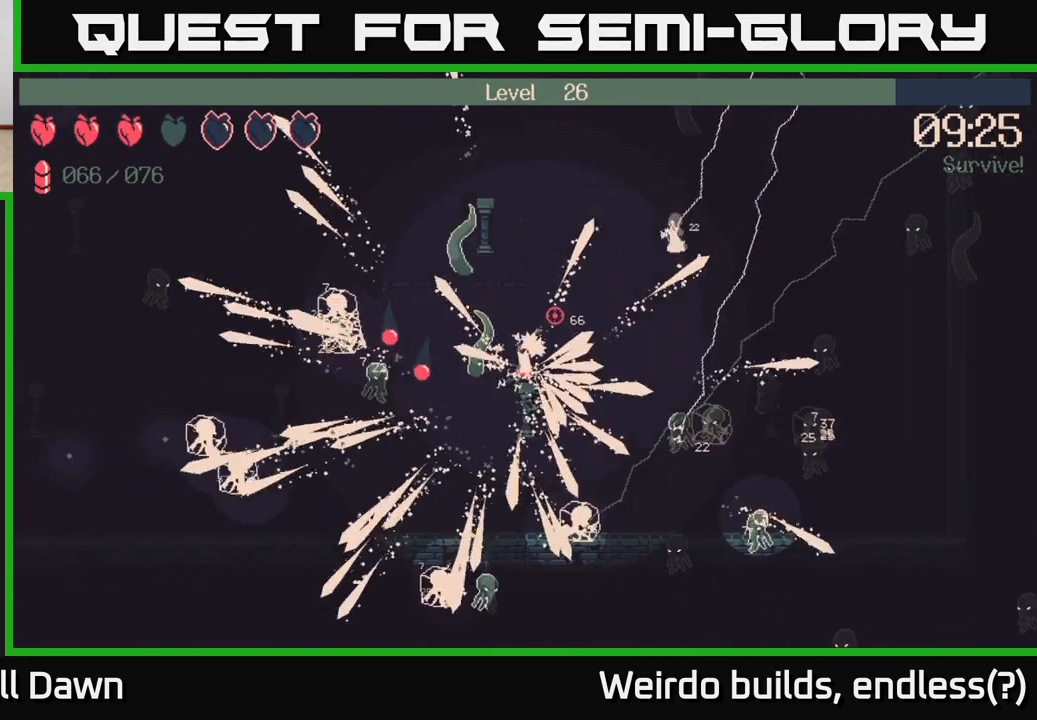
{"buttons": ["R2"], "left_stick": "up-right", "right_stick": "up-right", "events": [[117, "right_stick", "down-right"], [400, "right_stick", "up-right"]]}
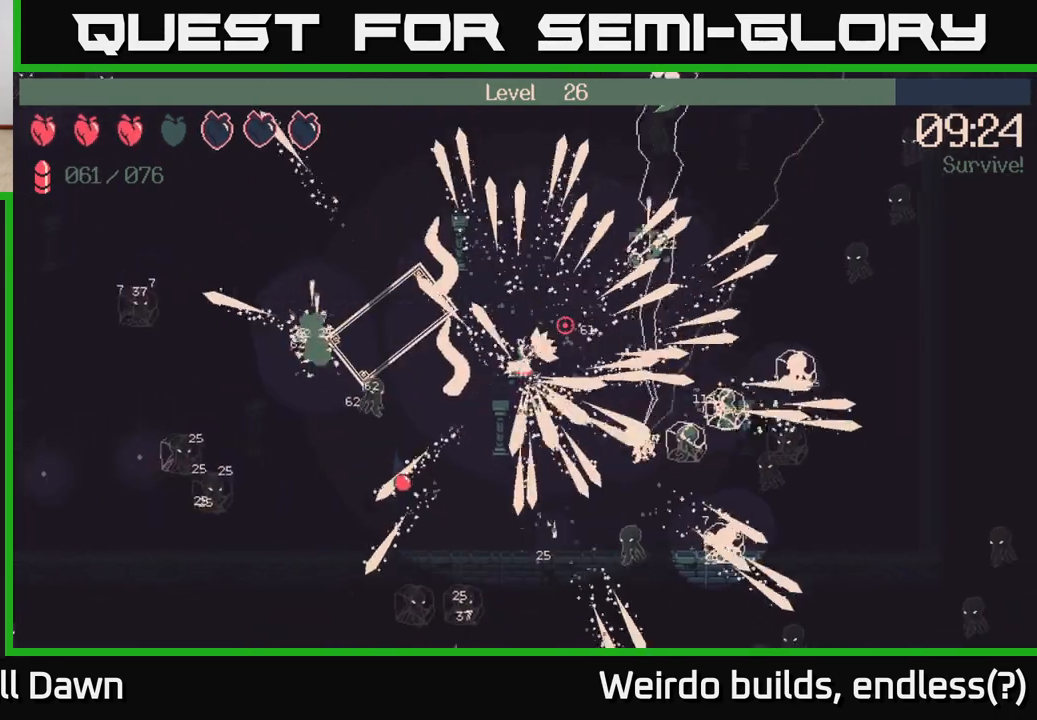
{"buttons": ["R2"], "left_stick": "right", "right_stick": "right", "events": [[67, "right_stick", "down-right"], [217, "left_stick", "right"], [250, "right_stick", "up-right"], [383, "right_stick", "down-right"], [500, "right_stick", "right"]]}
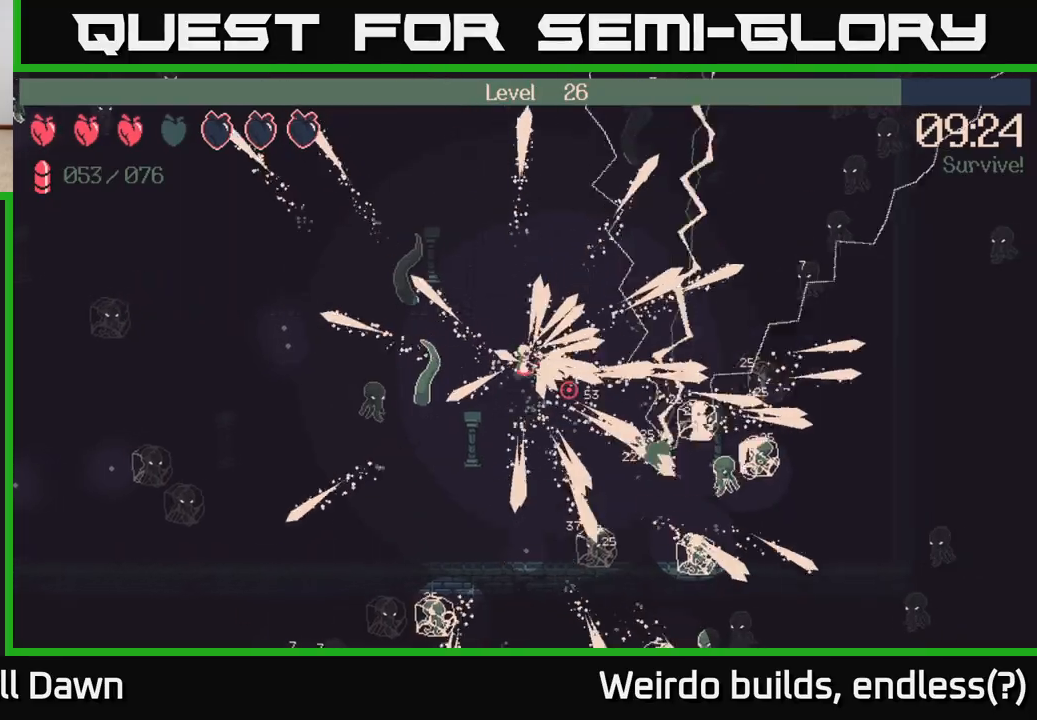
{"buttons": ["R2"], "left_stick": "right", "right_stick": "right", "events": [[117, "right_stick", "down-right"], [483, "right_stick", "right"]]}
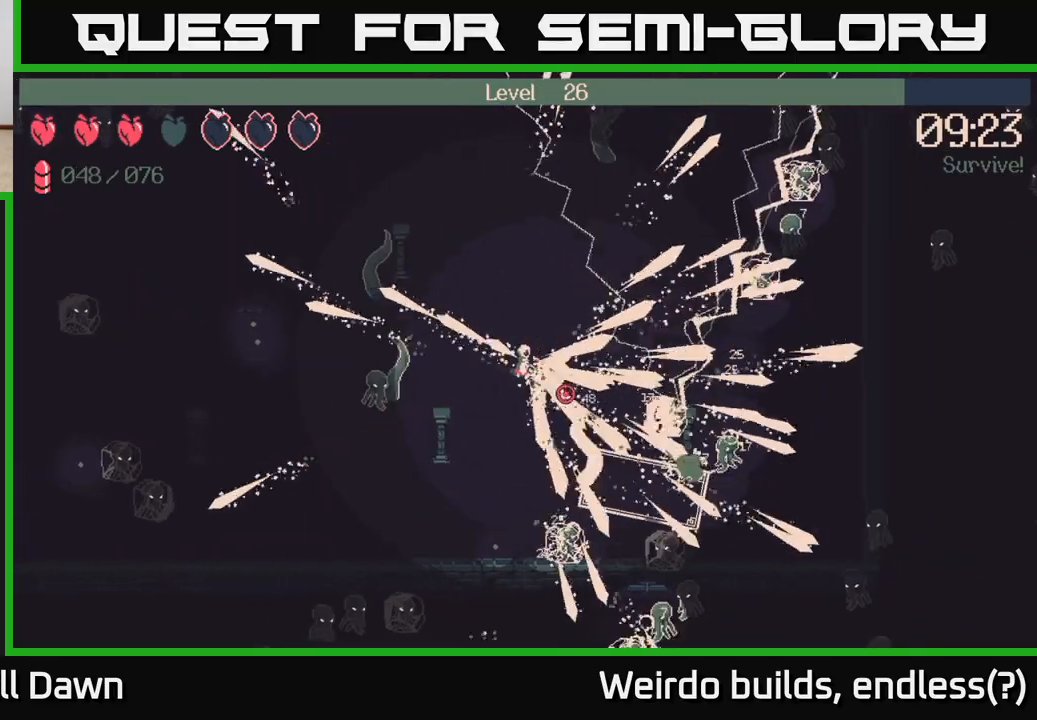
{"buttons": ["R2"], "left_stick": "up-right", "right_stick": "right", "events": [[117, "left_stick", "up-right"], [167, "right_stick", "up-right"], [317, "right_stick", "up"], [467, "right_stick", "right"]]}
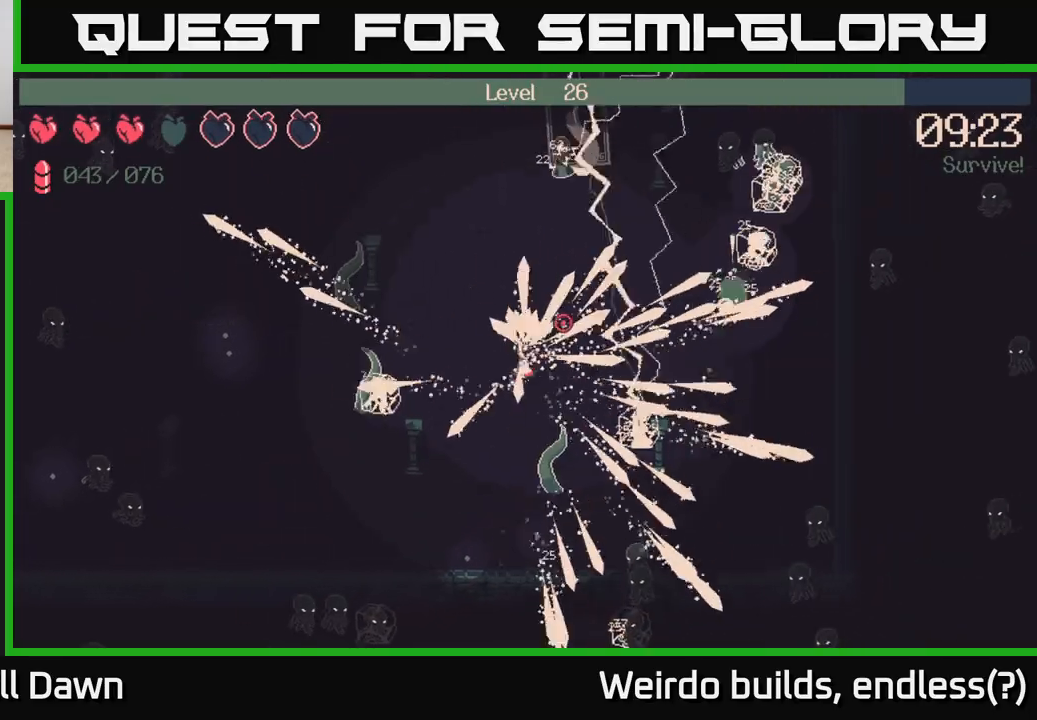
{"buttons": ["R2"], "left_stick": "down-left", "right_stick": "up", "events": [[100, "right_stick", "down"], [183, "left_stick", "down-right"], [233, "right_stick", "left"], [250, "left_stick", "down"], [367, "right_stick", "up-left"], [467, "left_stick", "down-left"], [483, "right_stick", "up"]]}
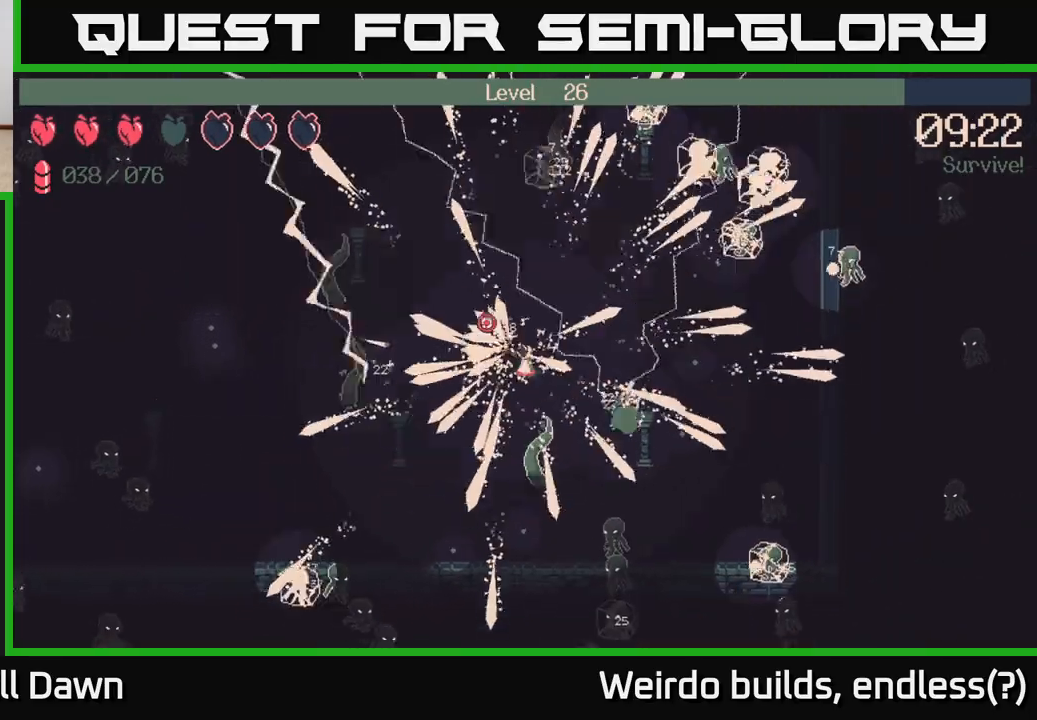
{"buttons": ["R2"], "left_stick": "down-left", "right_stick": "left", "events": [[33, "right_stick", "up-right"], [183, "right_stick", "down-right"], [317, "right_stick", "down-left"], [417, "right_stick", "left"]]}
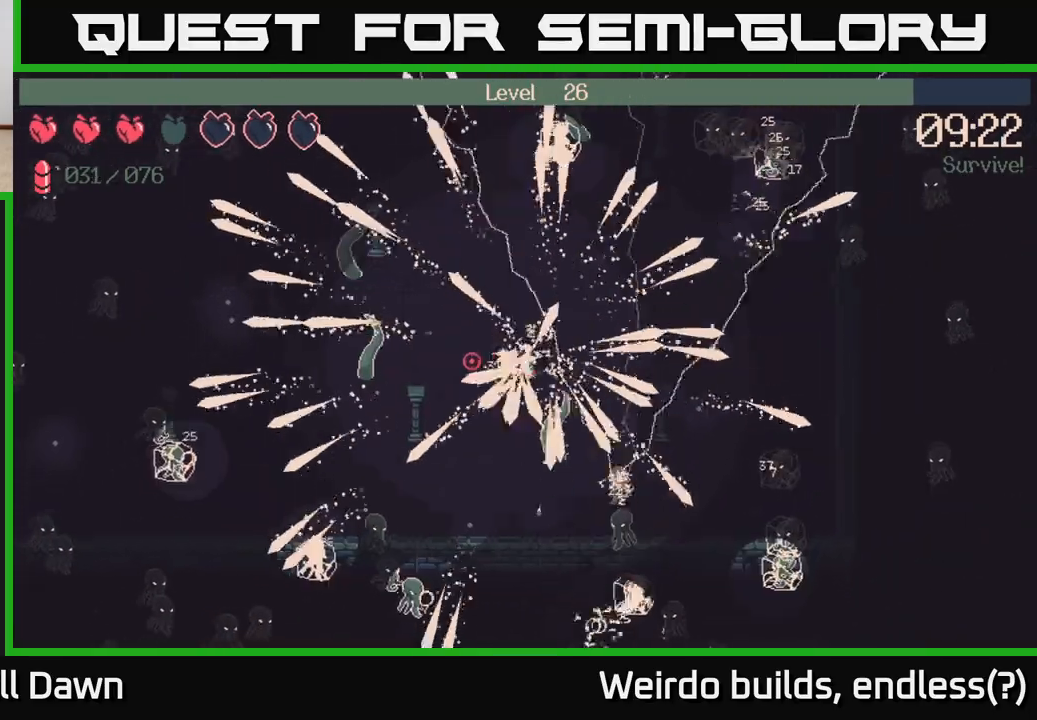
{"buttons": ["R2"], "left_stick": "down-left", "right_stick": "down", "events": [[200, "right_stick", "down-left"], [300, "right_stick", "down"]]}